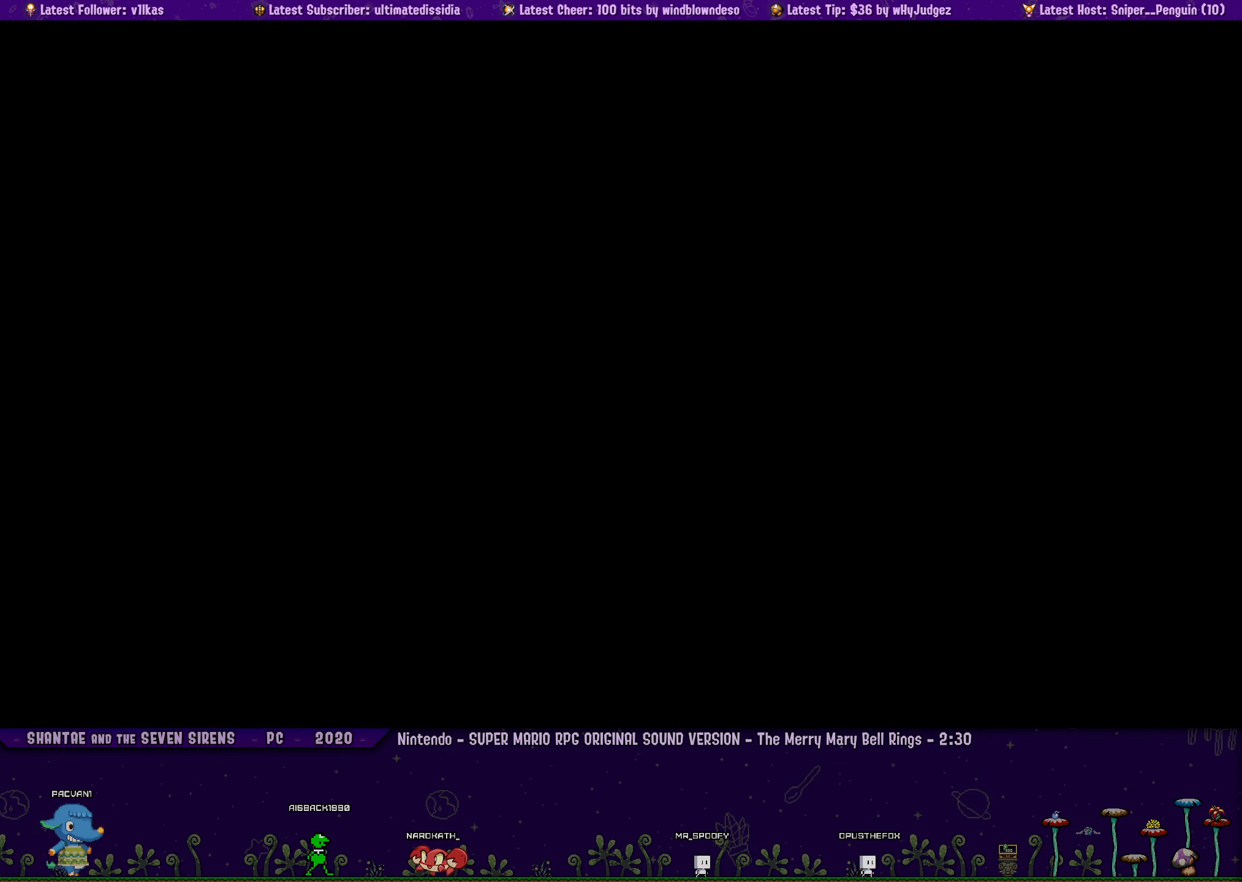
Gameplay with a controller (PlayStation layout); each line is a JSON object with the inputs held at the frame after it. "events" lists button and stick changes between this image and that frame as [ms after this image, input, new state], when the widget could be followed in between. Not read: L2 R2 R3 TOUCHPAD right_stick.
{"buttons": ["DPAD_RIGHT"], "left_stick": "center", "events": []}
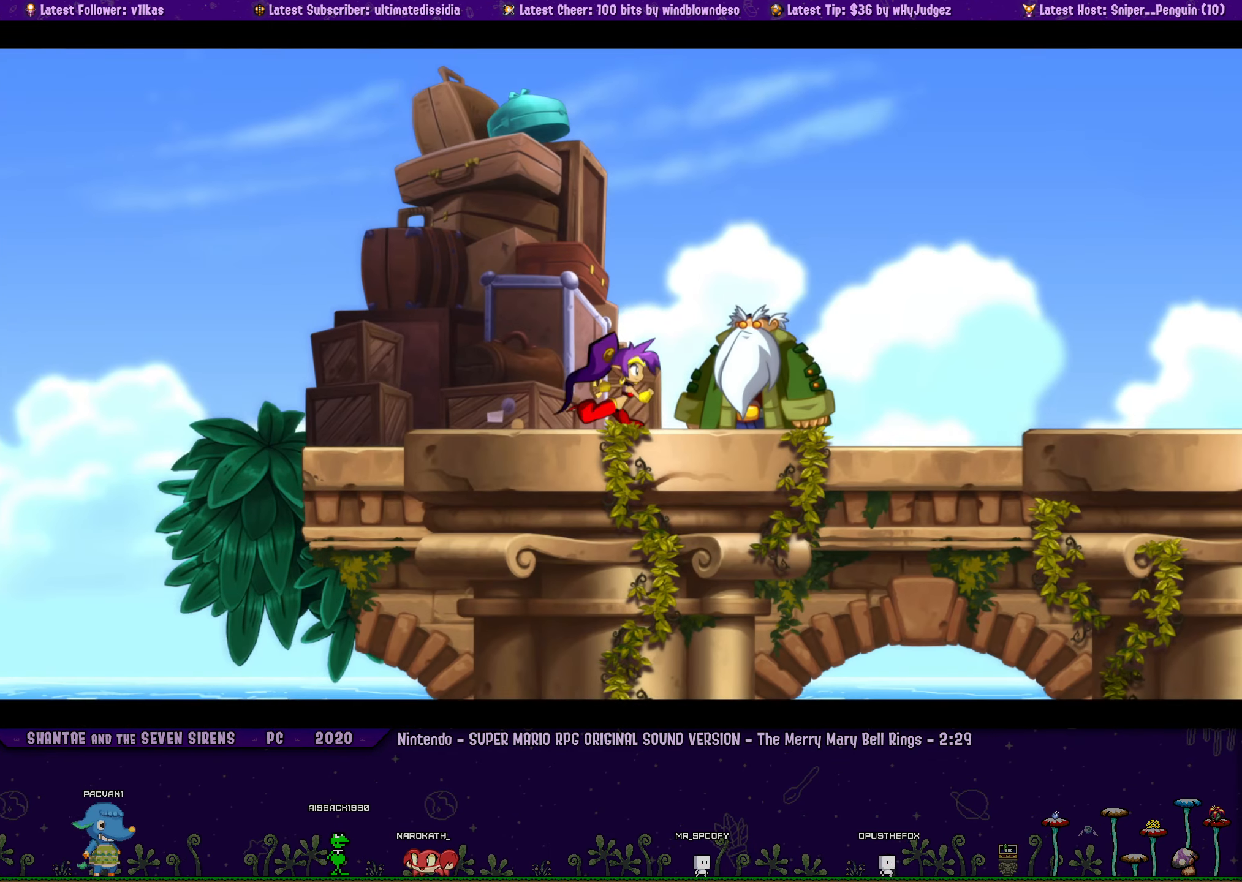
{"buttons": ["DPAD_RIGHT"], "left_stick": "center", "events": []}
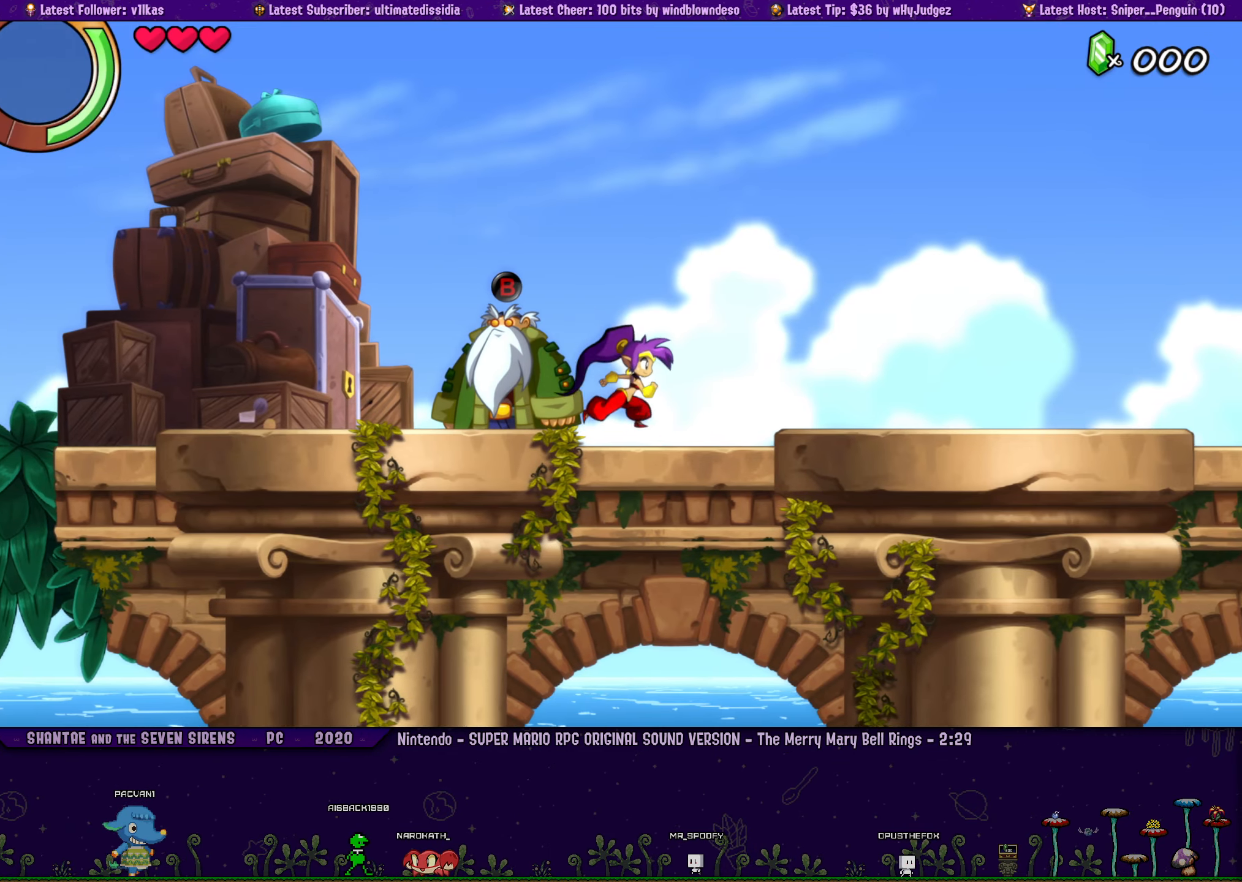
{"buttons": ["DPAD_RIGHT"], "left_stick": "center", "events": []}
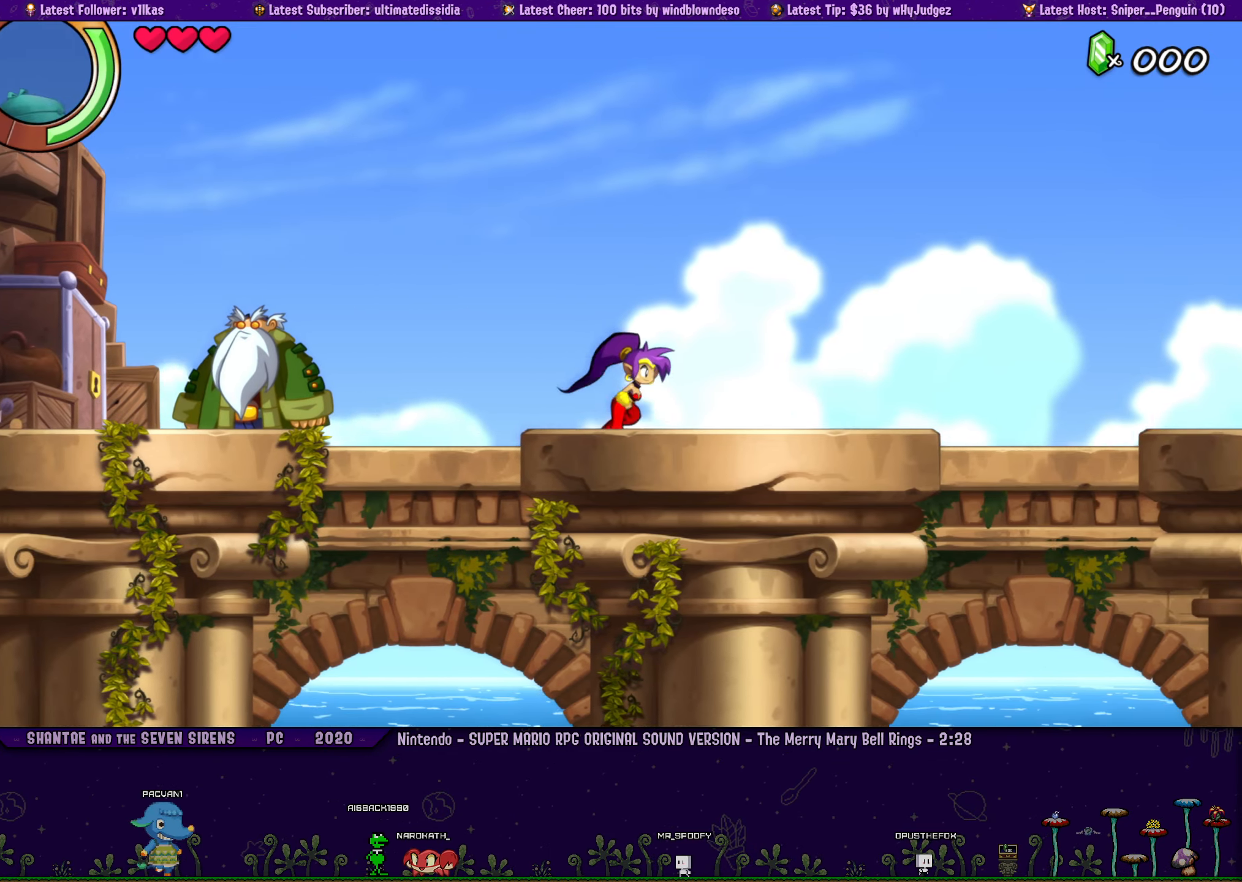
{"buttons": ["DPAD_RIGHT"], "left_stick": "center", "events": []}
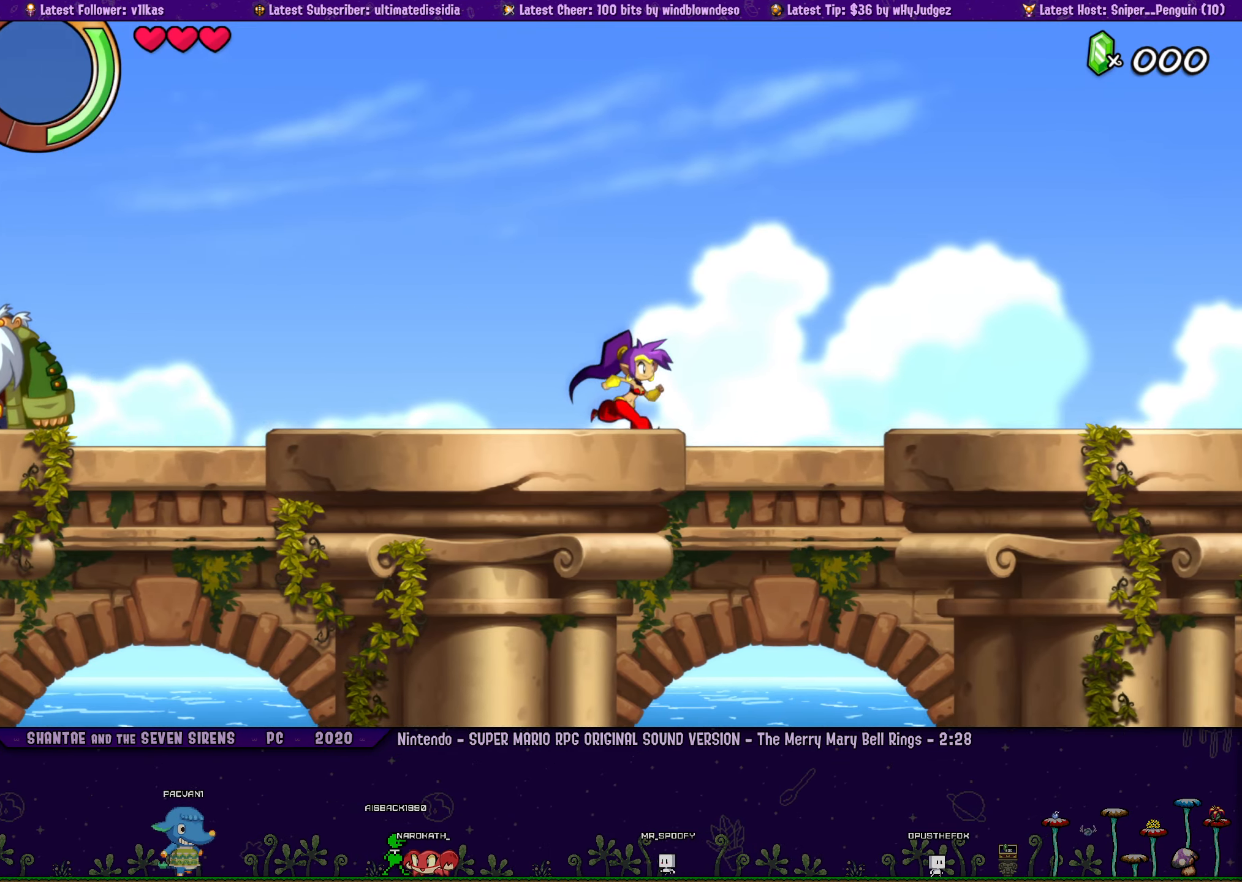
{"buttons": ["DPAD_RIGHT"], "left_stick": "center", "events": []}
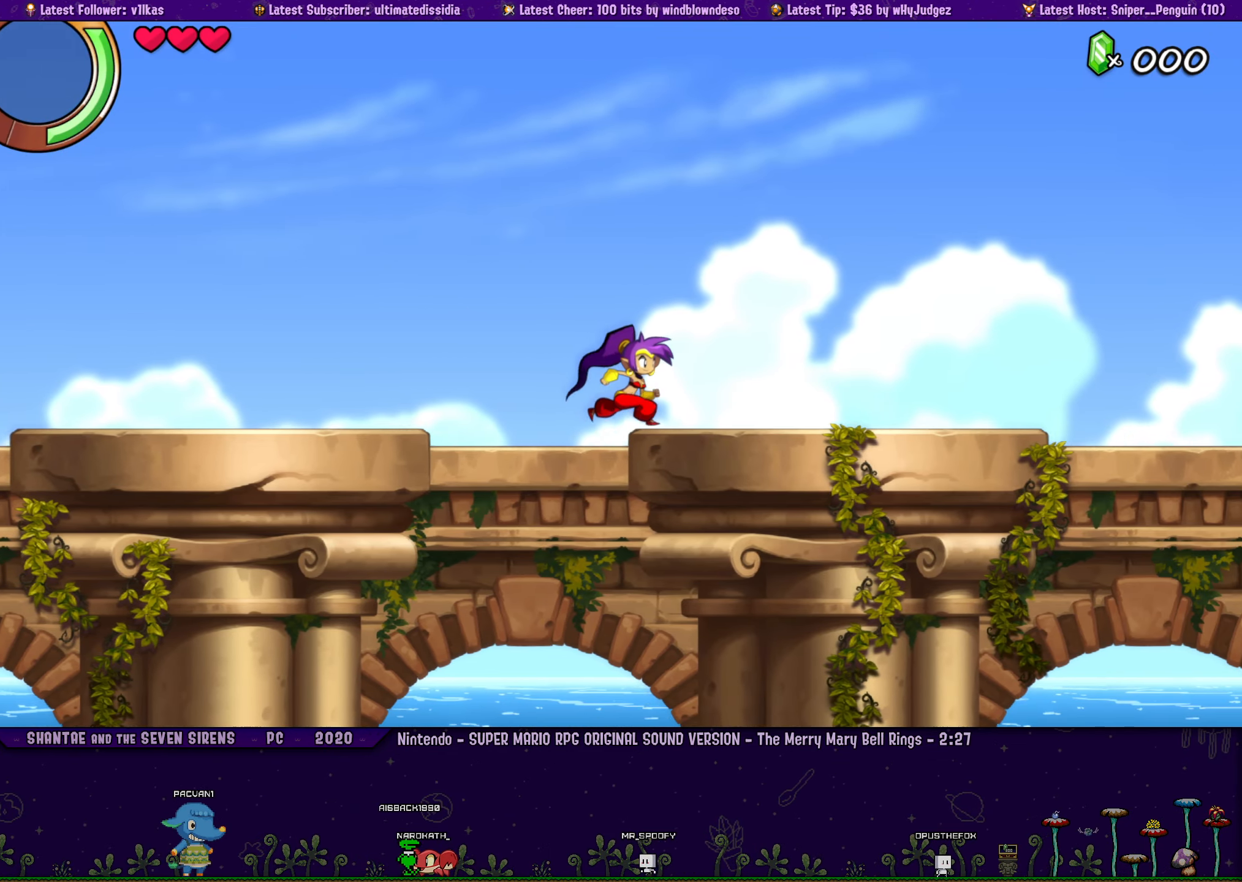
{"buttons": ["DPAD_RIGHT"], "left_stick": "center", "events": []}
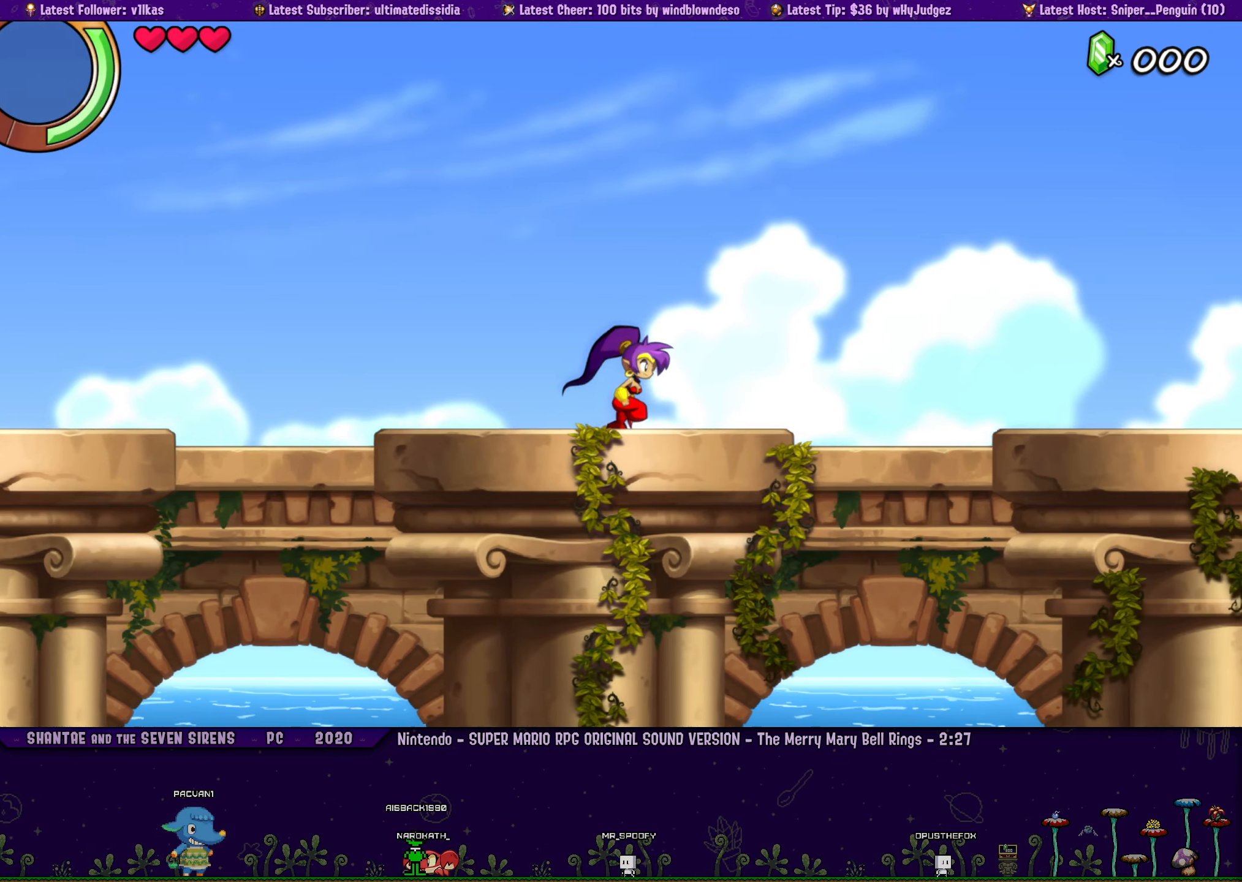
{"buttons": ["DPAD_RIGHT"], "left_stick": "center", "events": []}
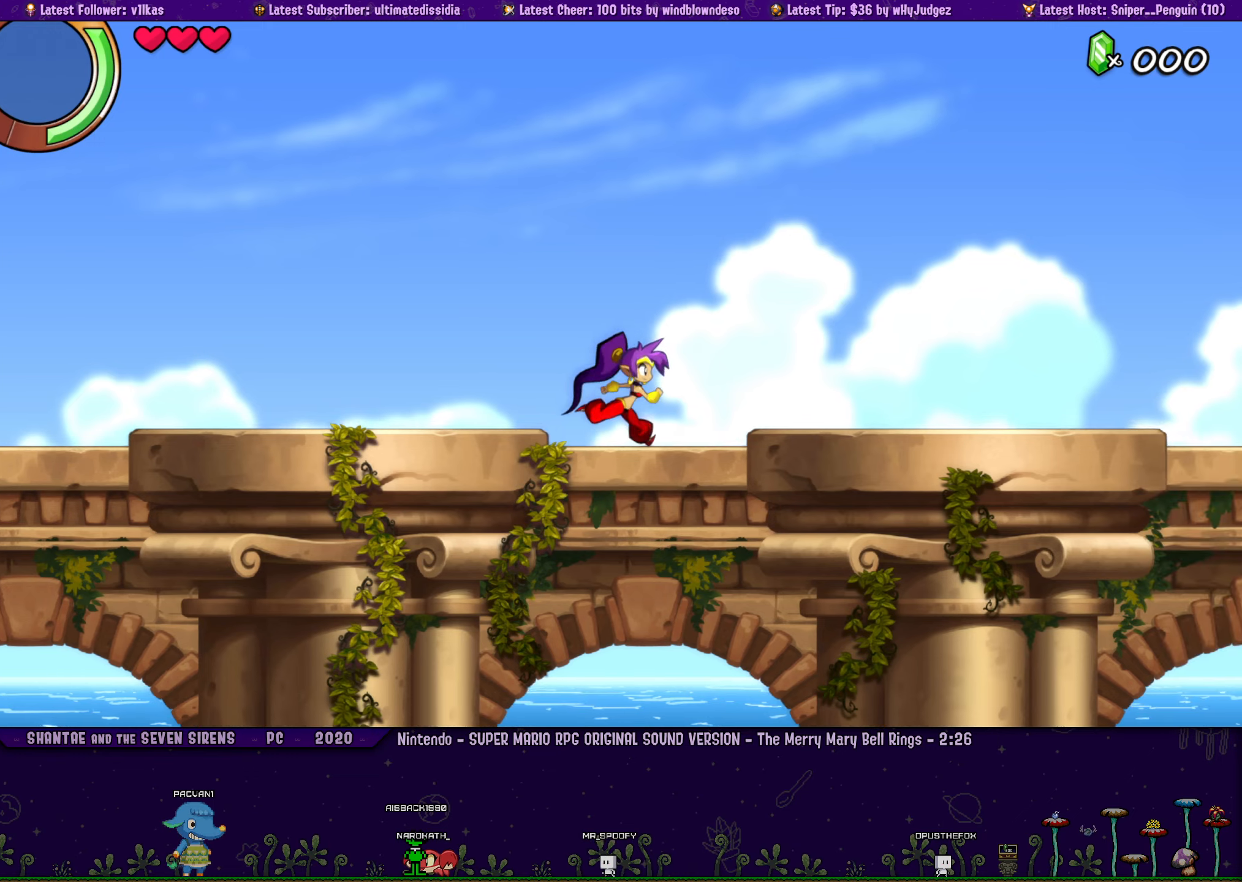
{"buttons": ["DPAD_RIGHT"], "left_stick": "center", "events": []}
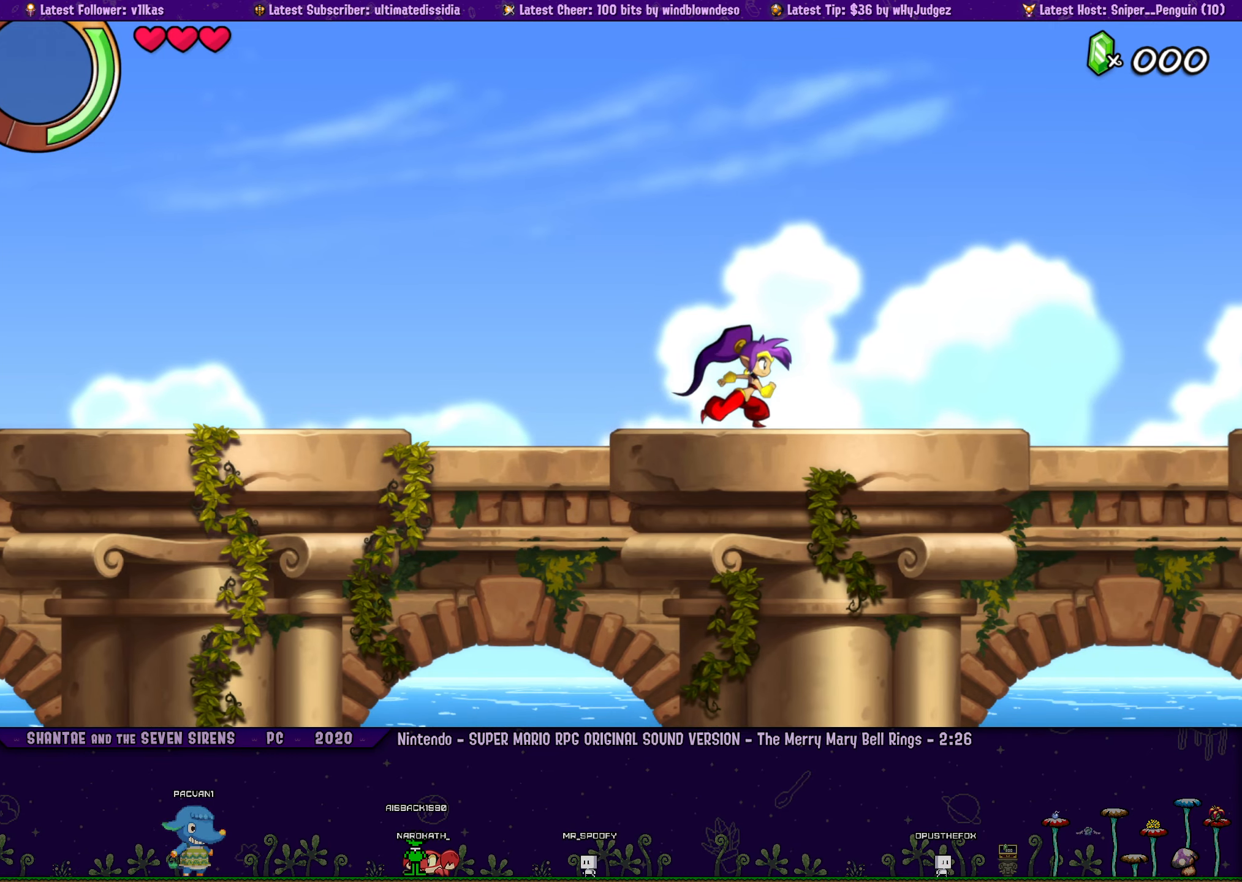
{"buttons": ["DPAD_RIGHT"], "left_stick": "center", "events": []}
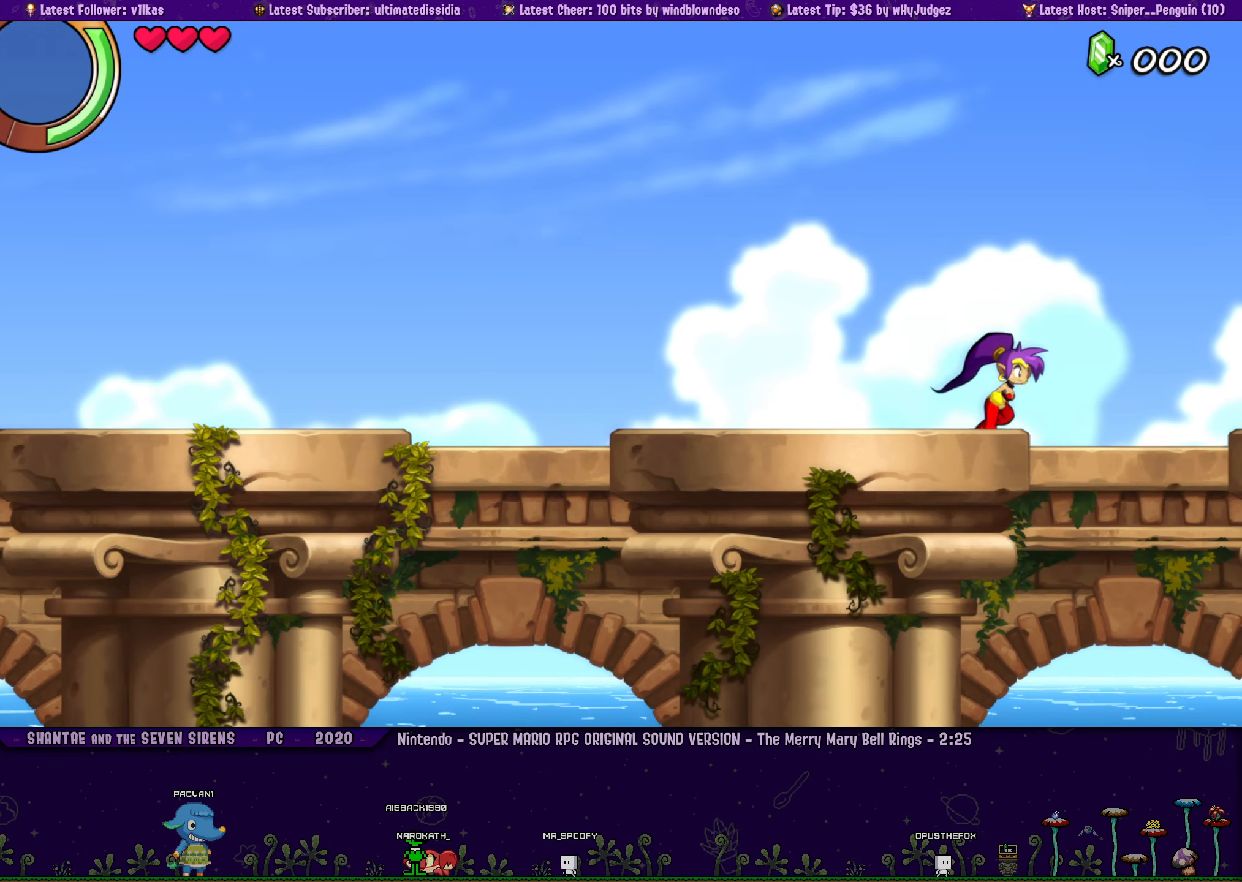
{"buttons": ["DPAD_RIGHT"], "left_stick": "center", "events": []}
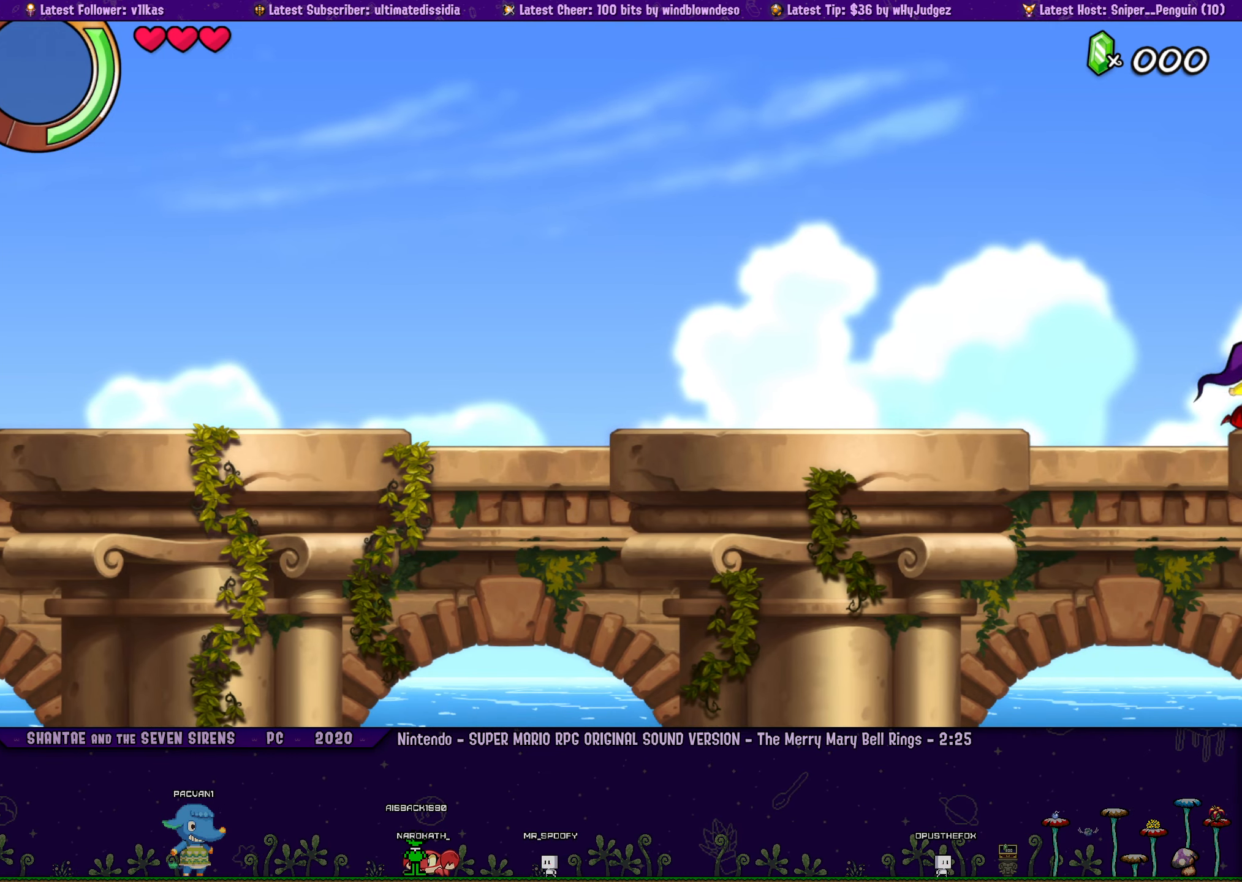
{"buttons": ["DPAD_RIGHT"], "left_stick": "center", "events": []}
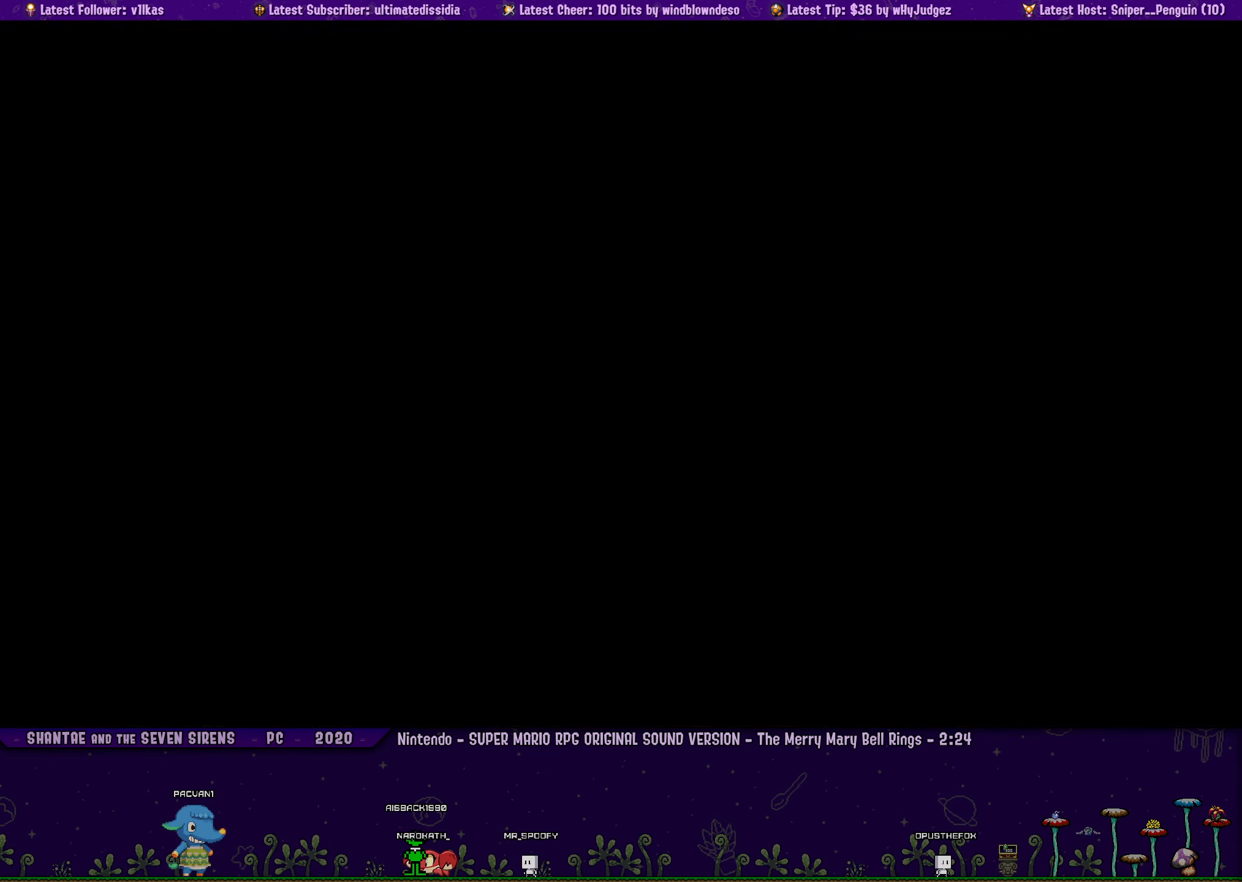
{"buttons": ["DPAD_RIGHT"], "left_stick": "center", "events": []}
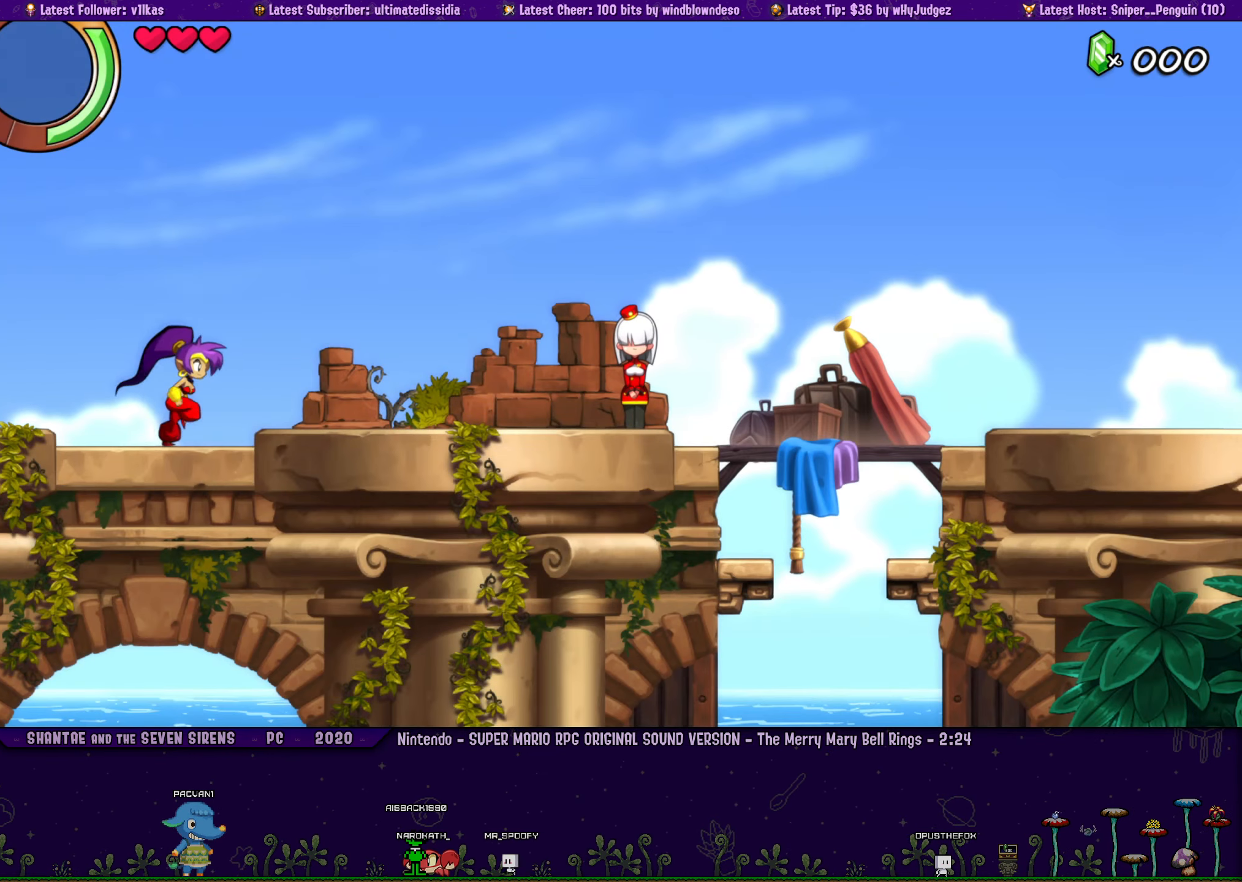
{"buttons": ["DPAD_RIGHT"], "left_stick": "center", "events": []}
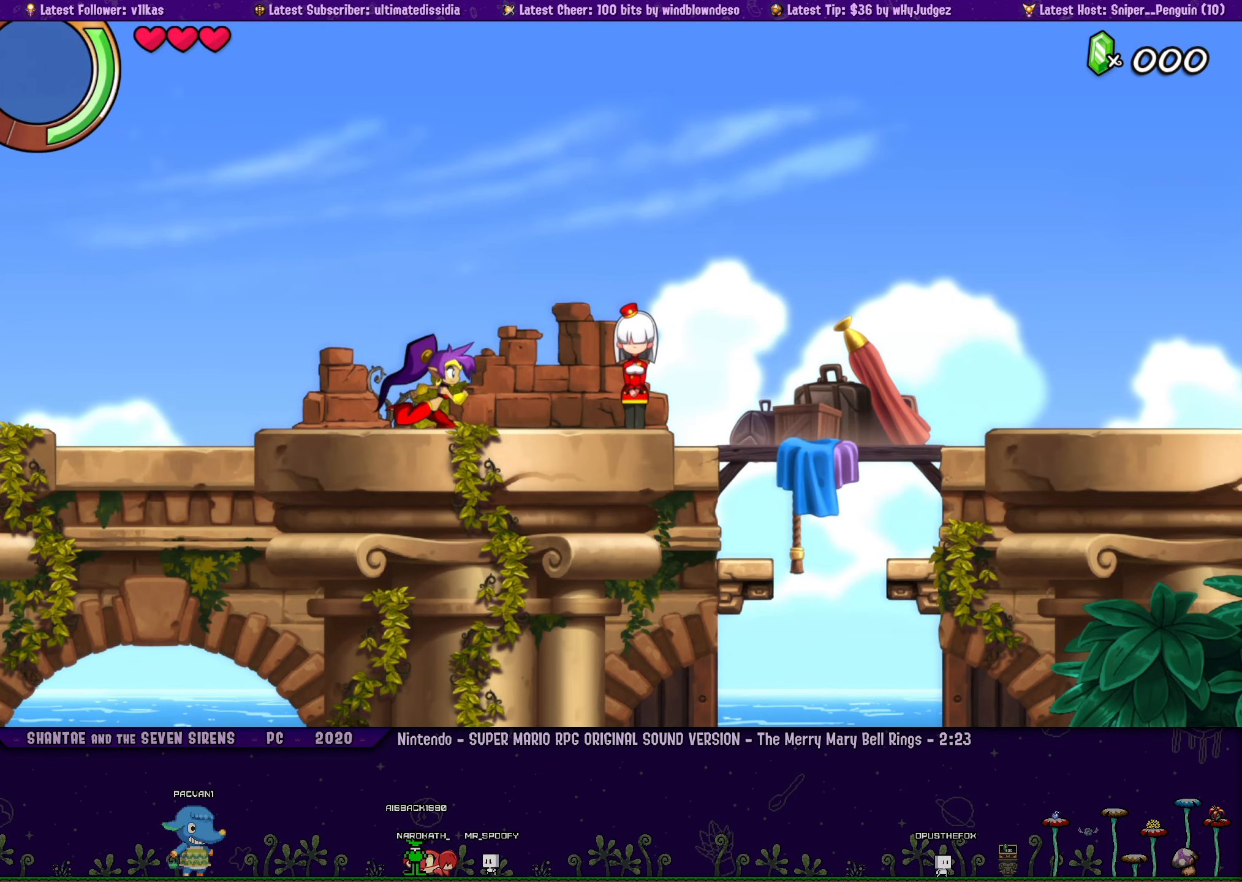
{"buttons": ["DPAD_RIGHT"], "left_stick": "center", "events": []}
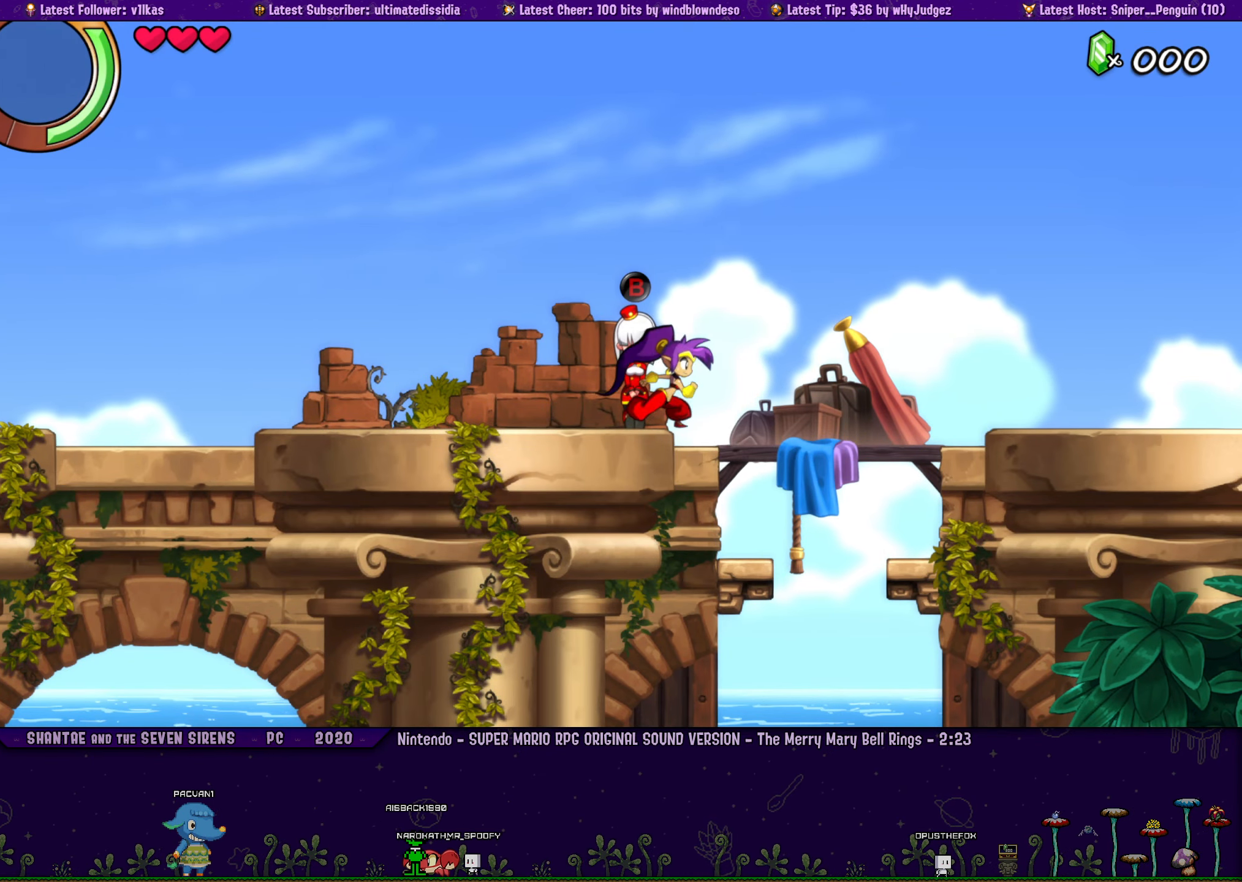
{"buttons": ["DPAD_RIGHT"], "left_stick": "center", "events": []}
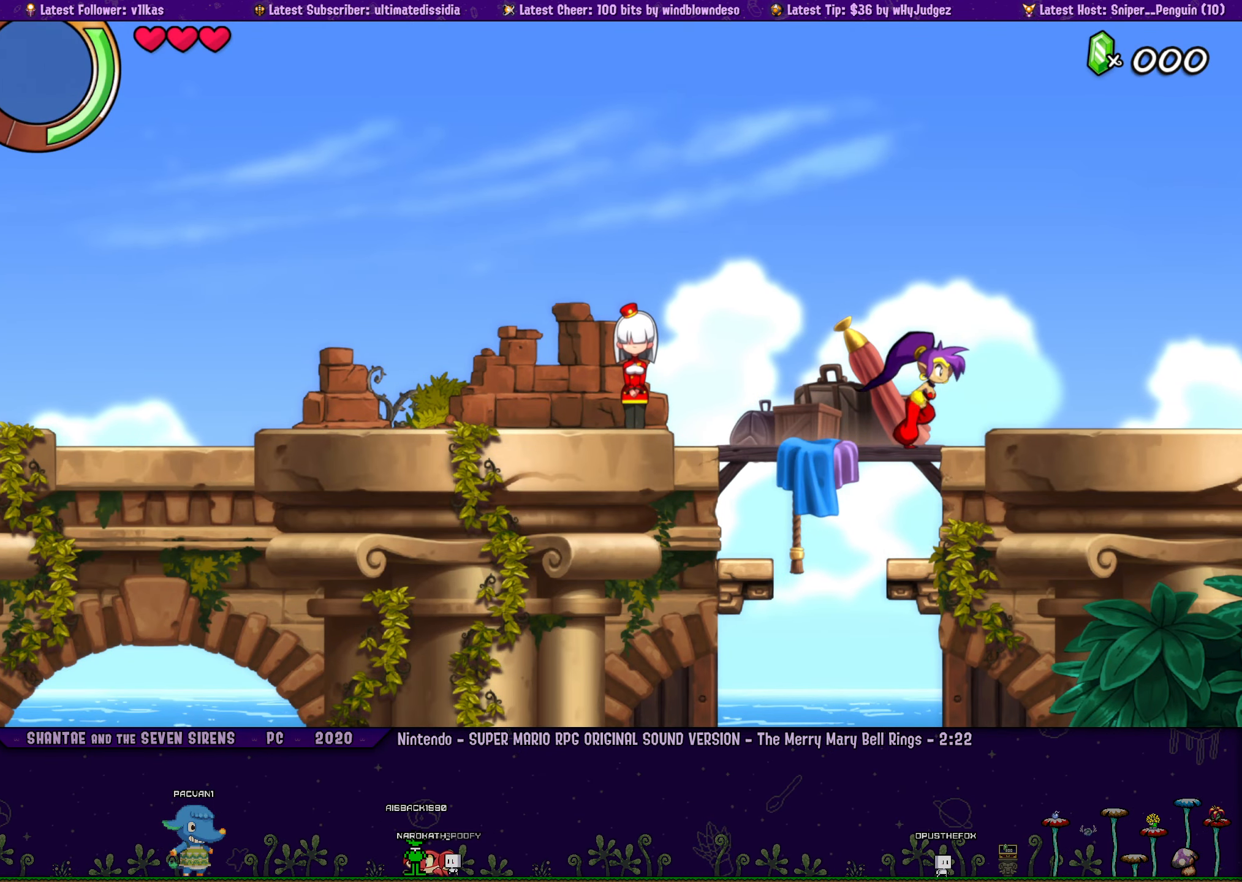
{"buttons": ["DPAD_RIGHT"], "left_stick": "center", "events": []}
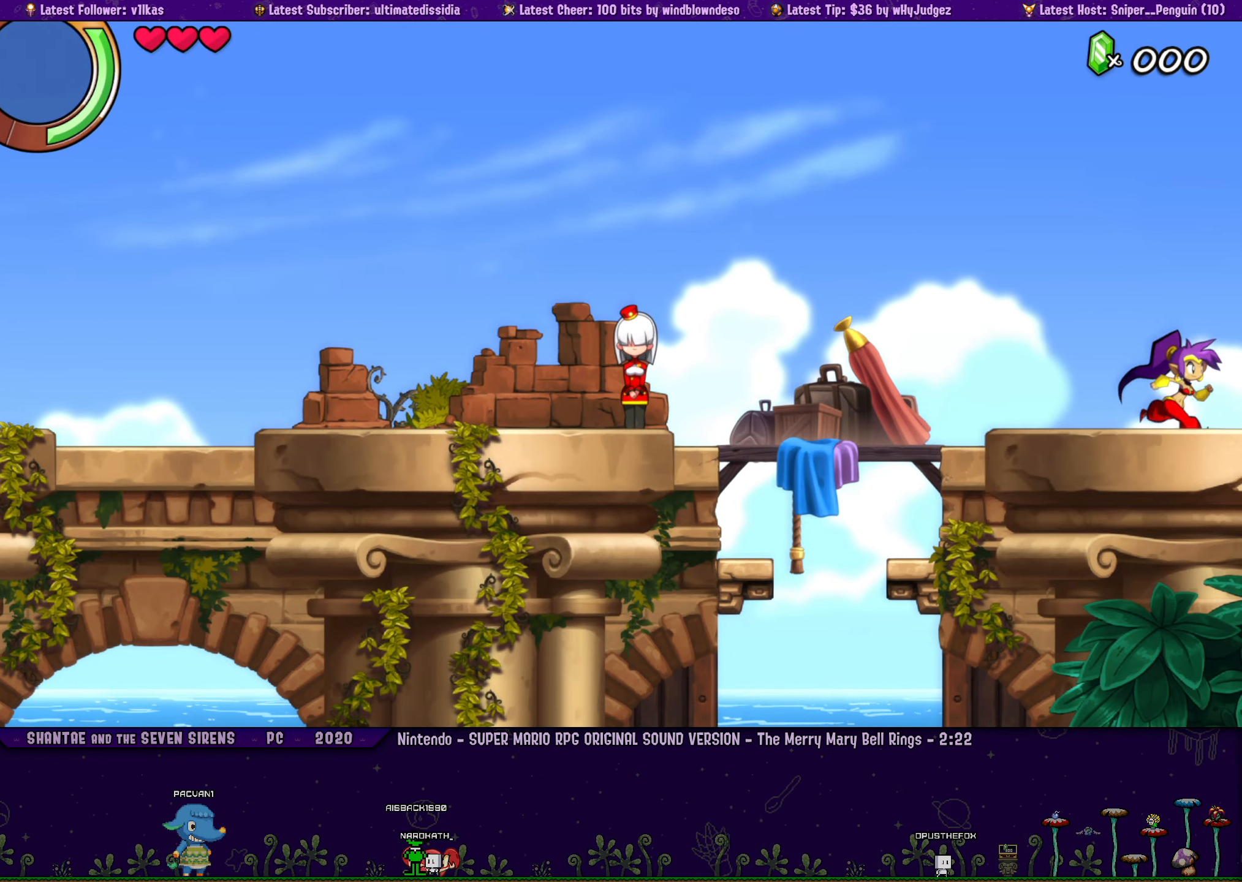
{"buttons": ["DPAD_RIGHT"], "left_stick": "center", "events": []}
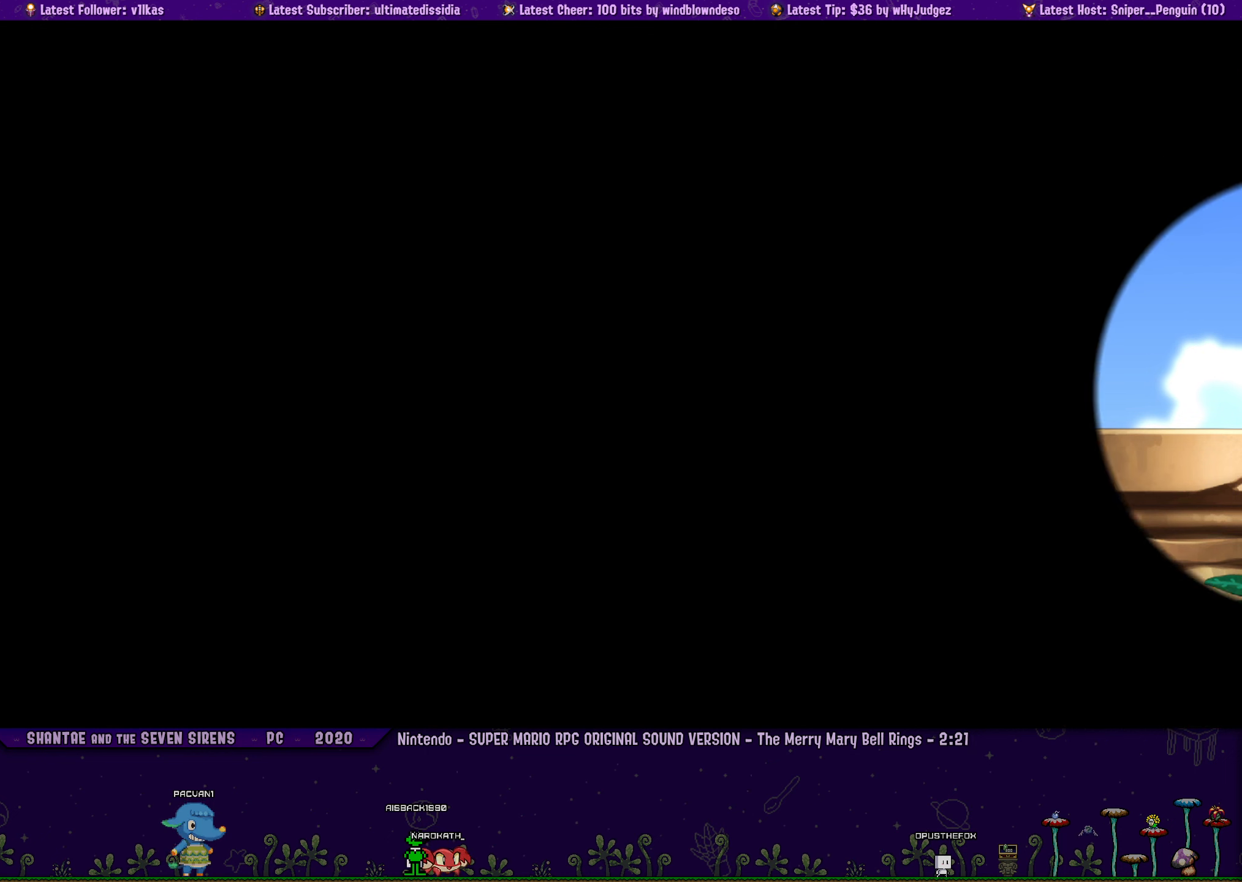
{"buttons": [], "left_stick": "center", "events": [[200, "DPAD_RIGHT", "up"]]}
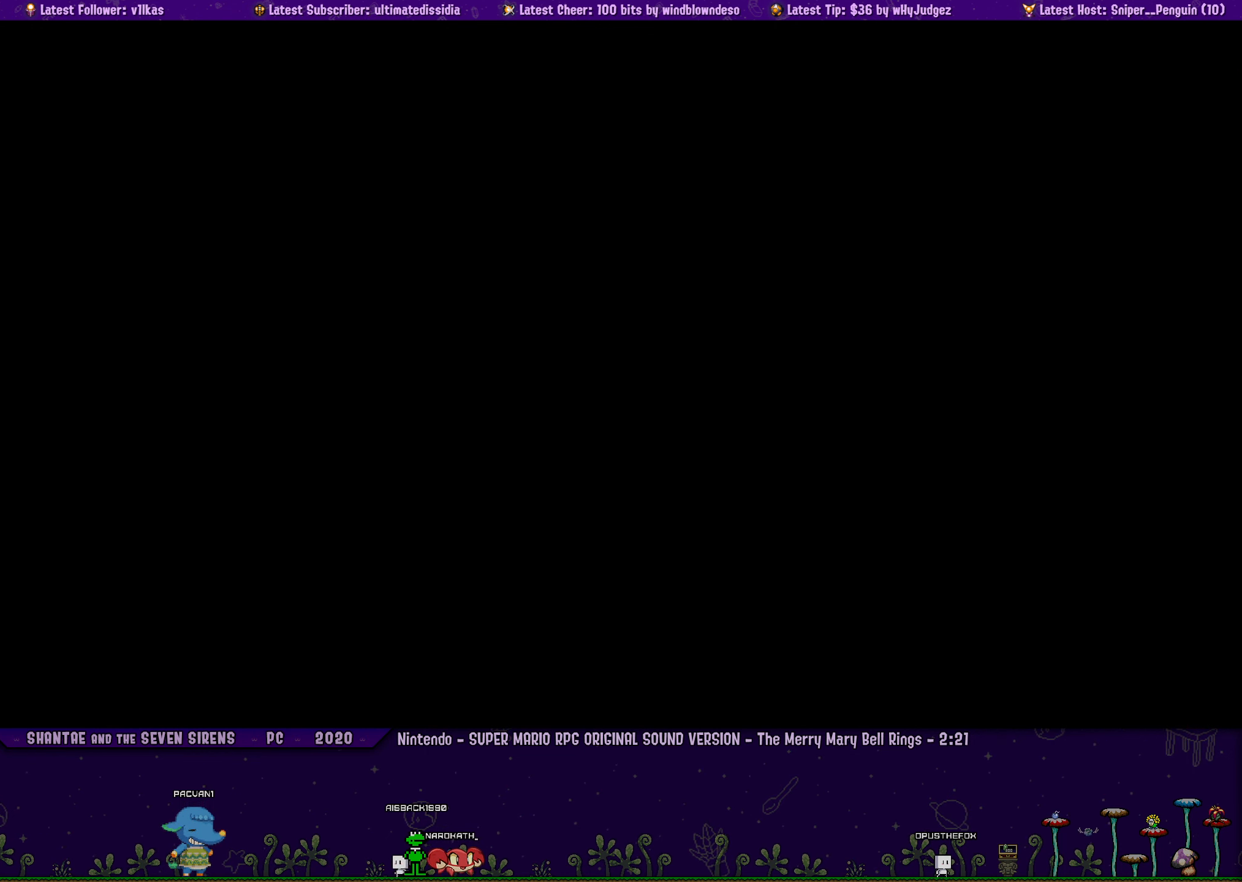
{"buttons": [], "left_stick": "center", "events": []}
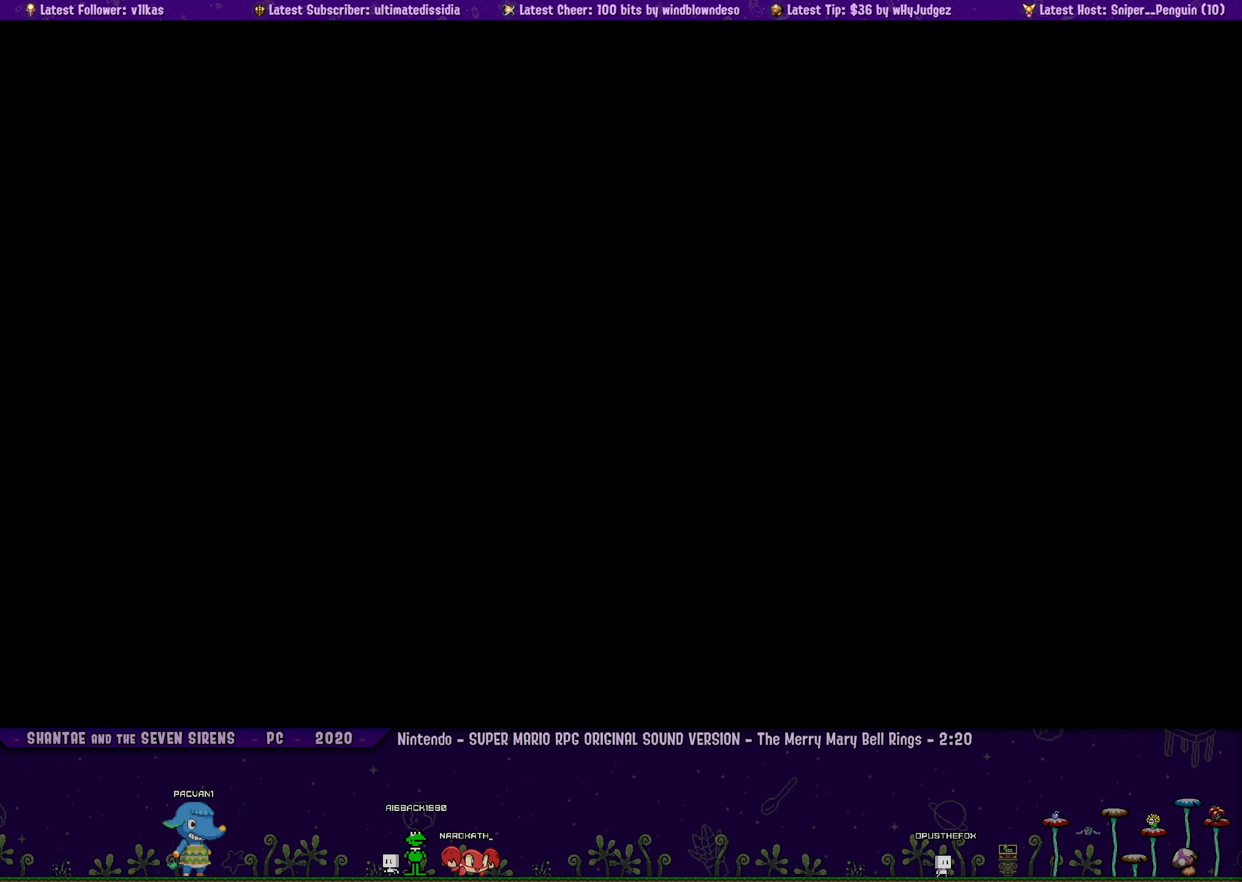
{"buttons": [], "left_stick": "center", "events": []}
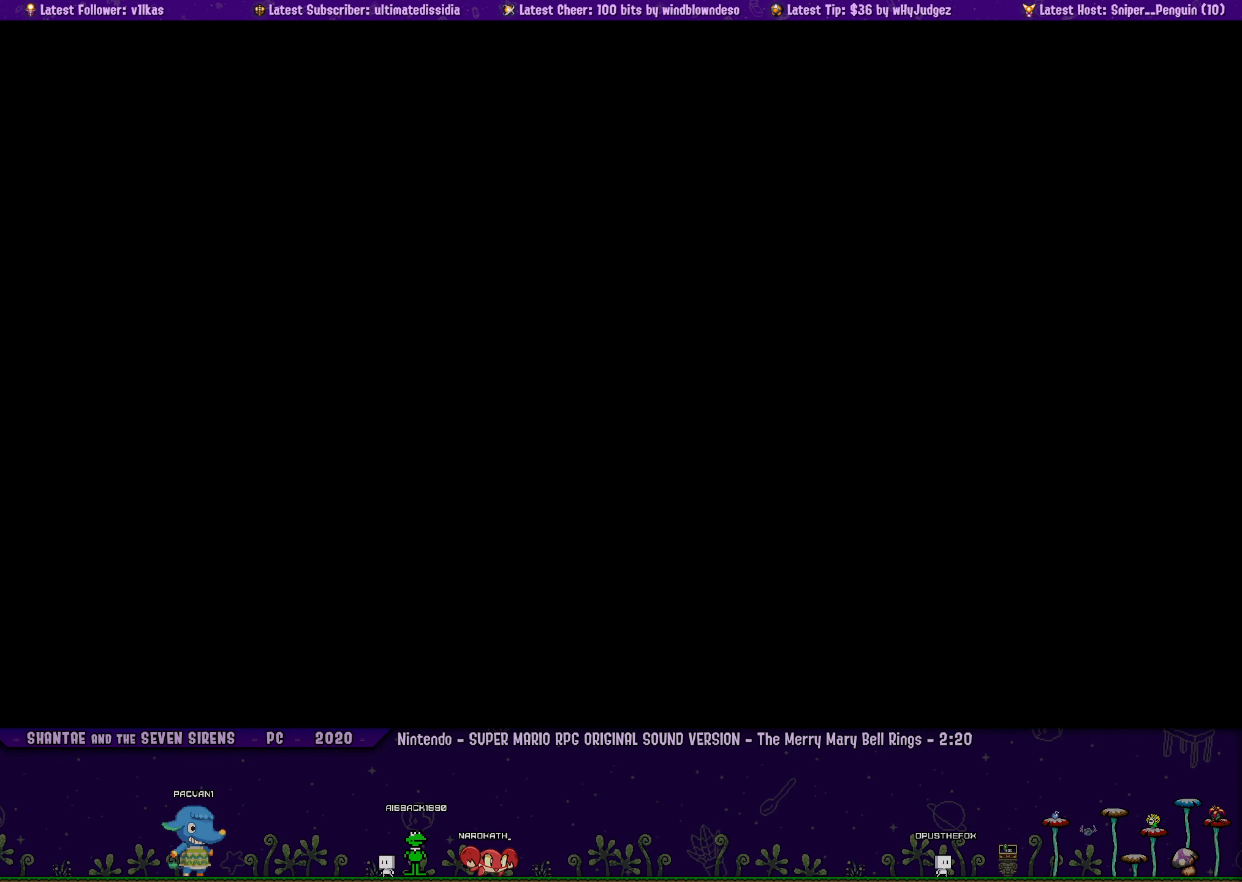
{"buttons": [], "left_stick": "center", "events": []}
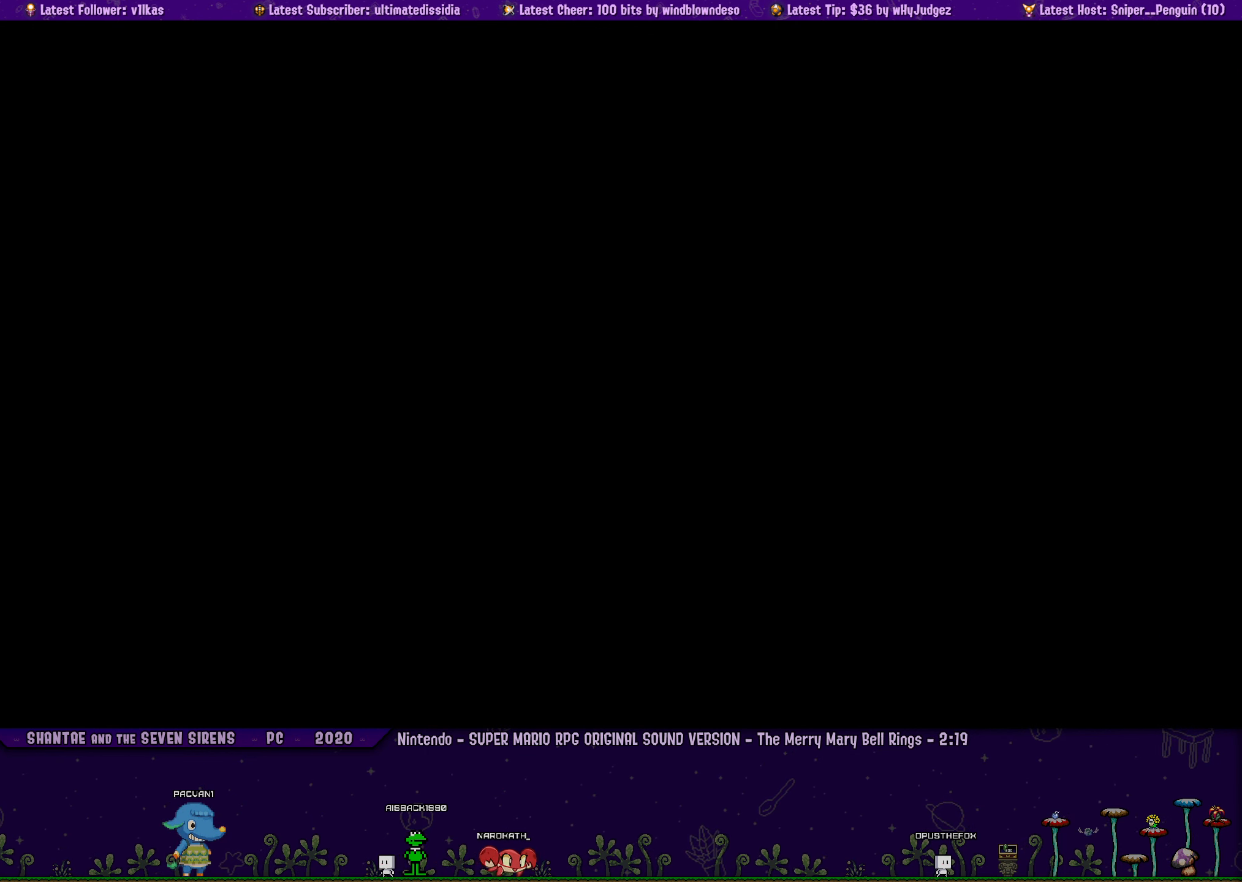
{"buttons": [], "left_stick": "center", "events": []}
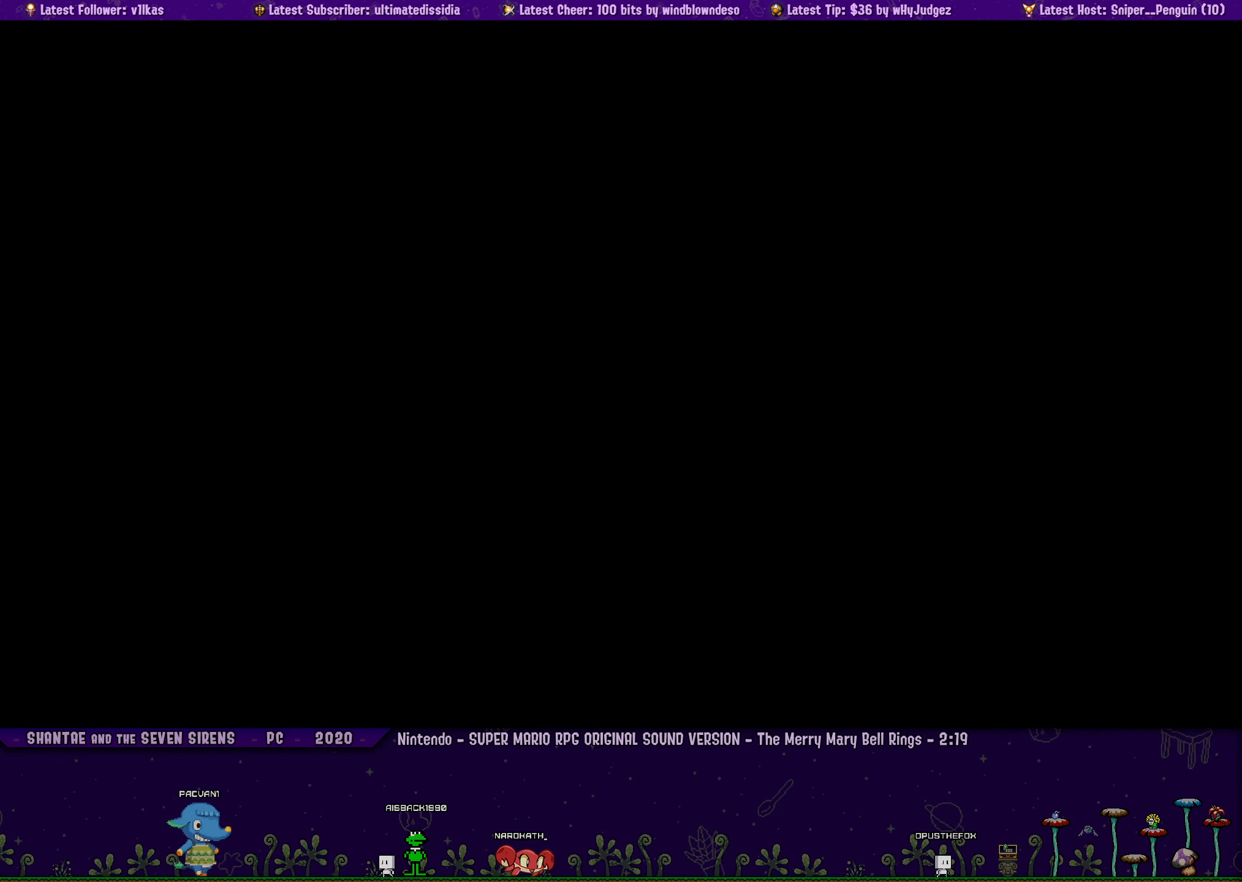
{"buttons": [], "left_stick": "center", "events": [[83, "DPAD_RIGHT", "down"], [233, "DPAD_RIGHT", "up"]]}
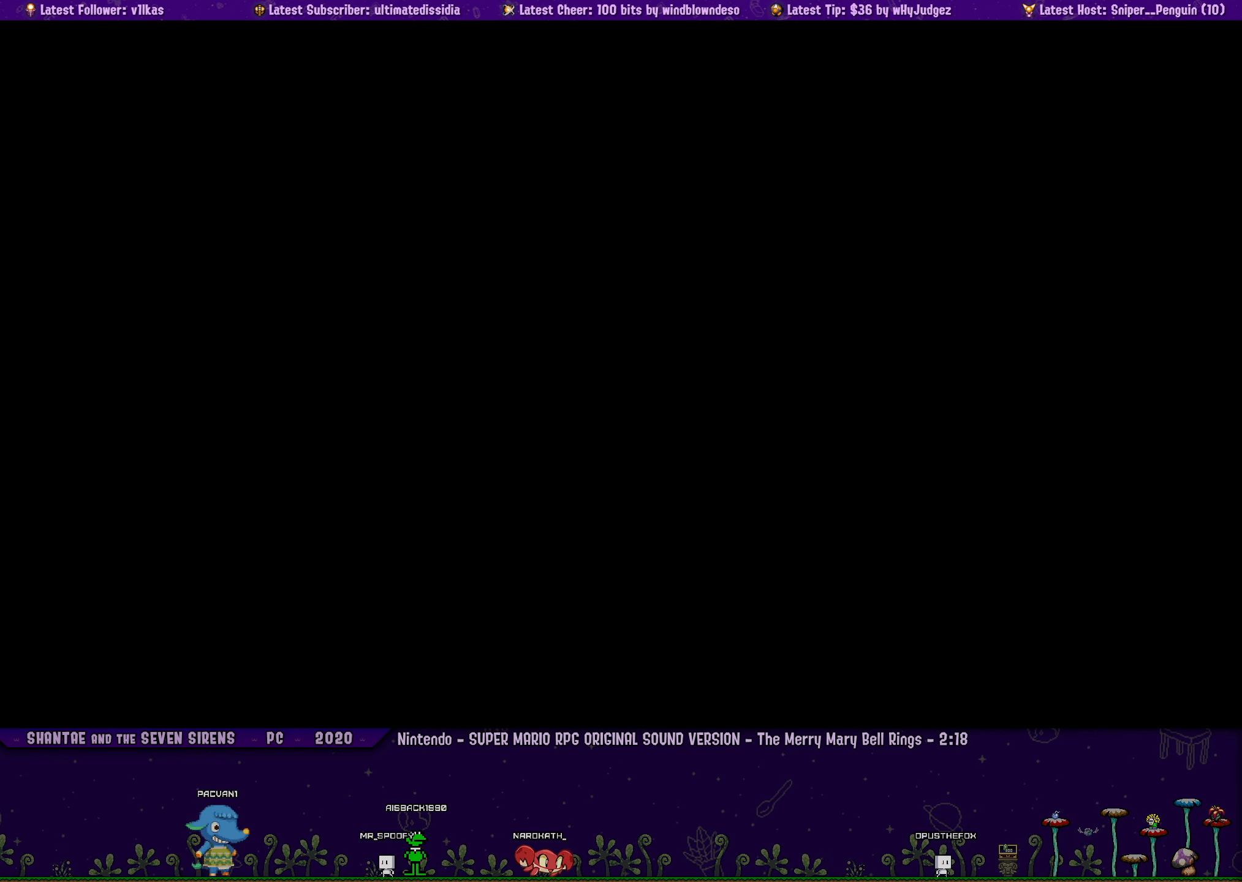
{"buttons": [], "left_stick": "center", "events": []}
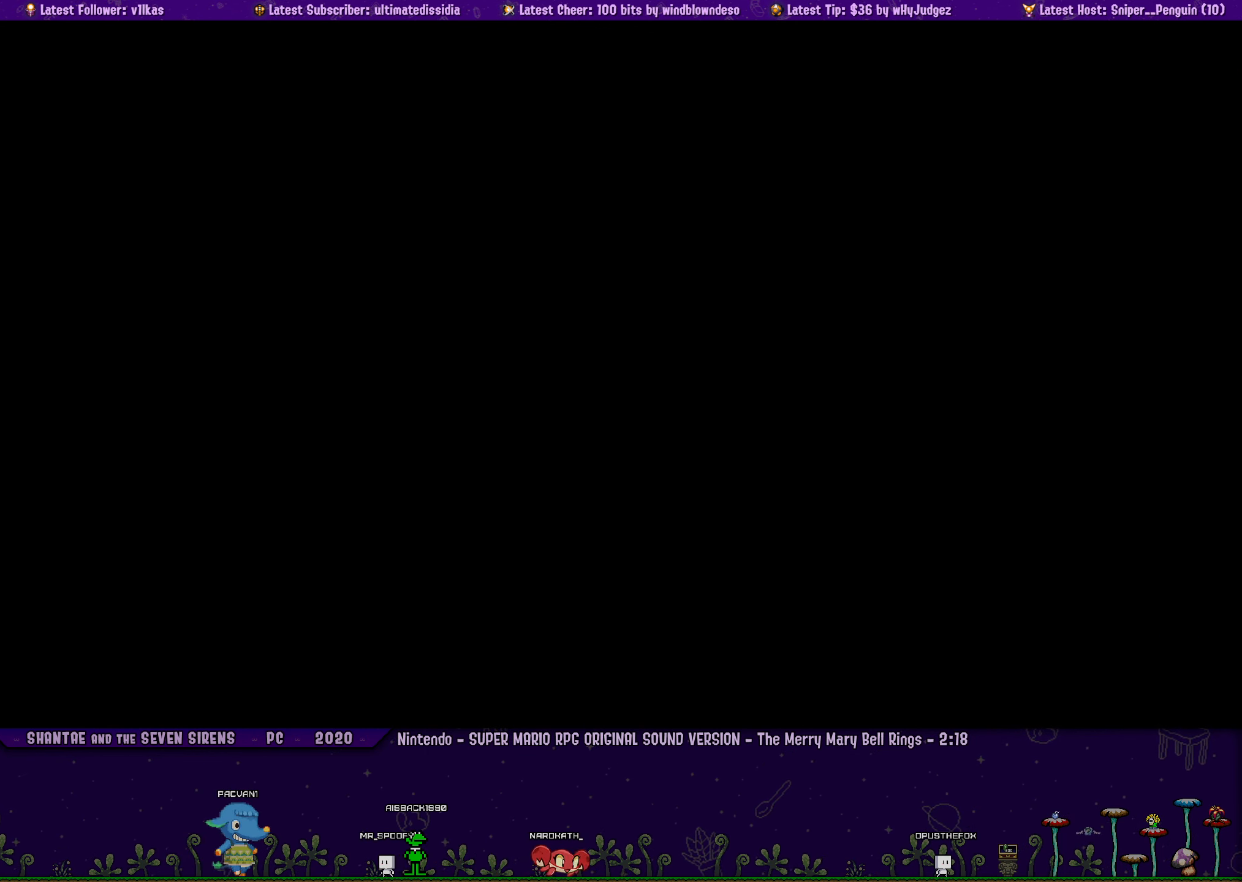
{"buttons": [], "left_stick": "center", "events": []}